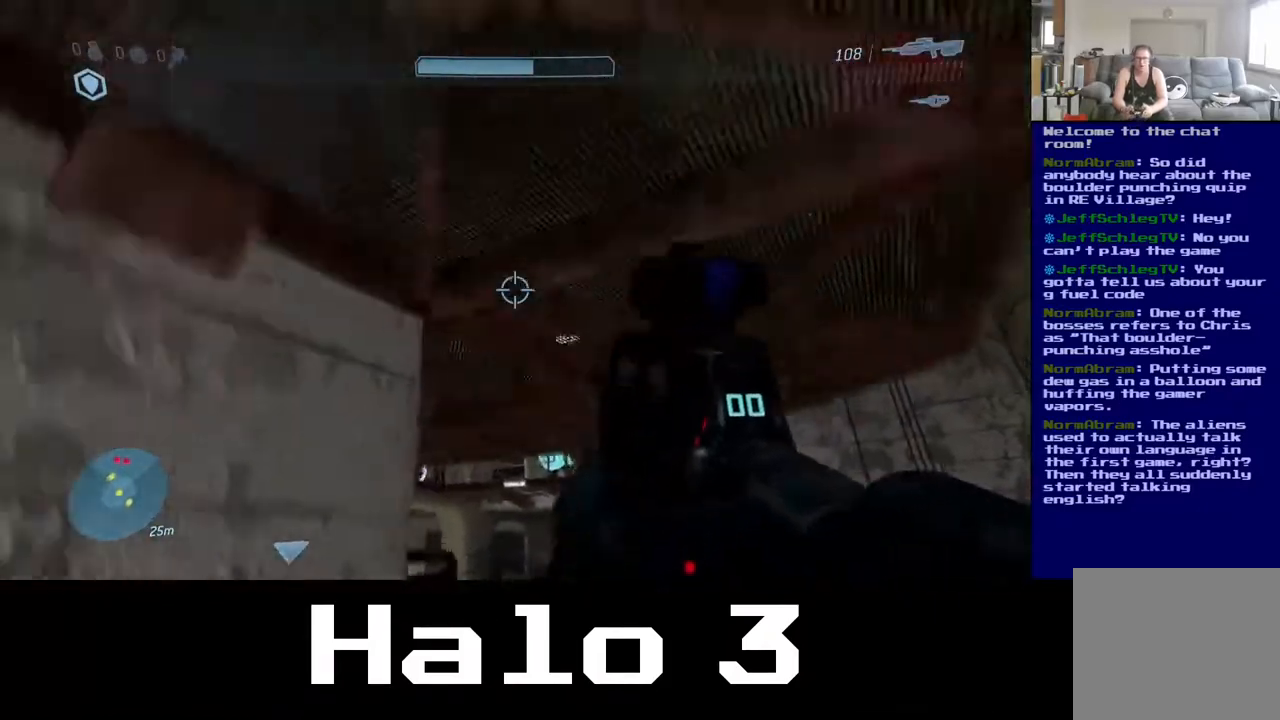
Gameplay with a controller (Xbox layout); each line is a JSON object with the inputs held at the frame after it. "events" lists button and stick changes between this image and that frame as [ms after this image, input, new state], when the widget could be followed in between.
{"buttons": [], "left_stick": "down", "right_stick": "center", "events": [[33, "left_stick", "down"], [50, "A", "up"]]}
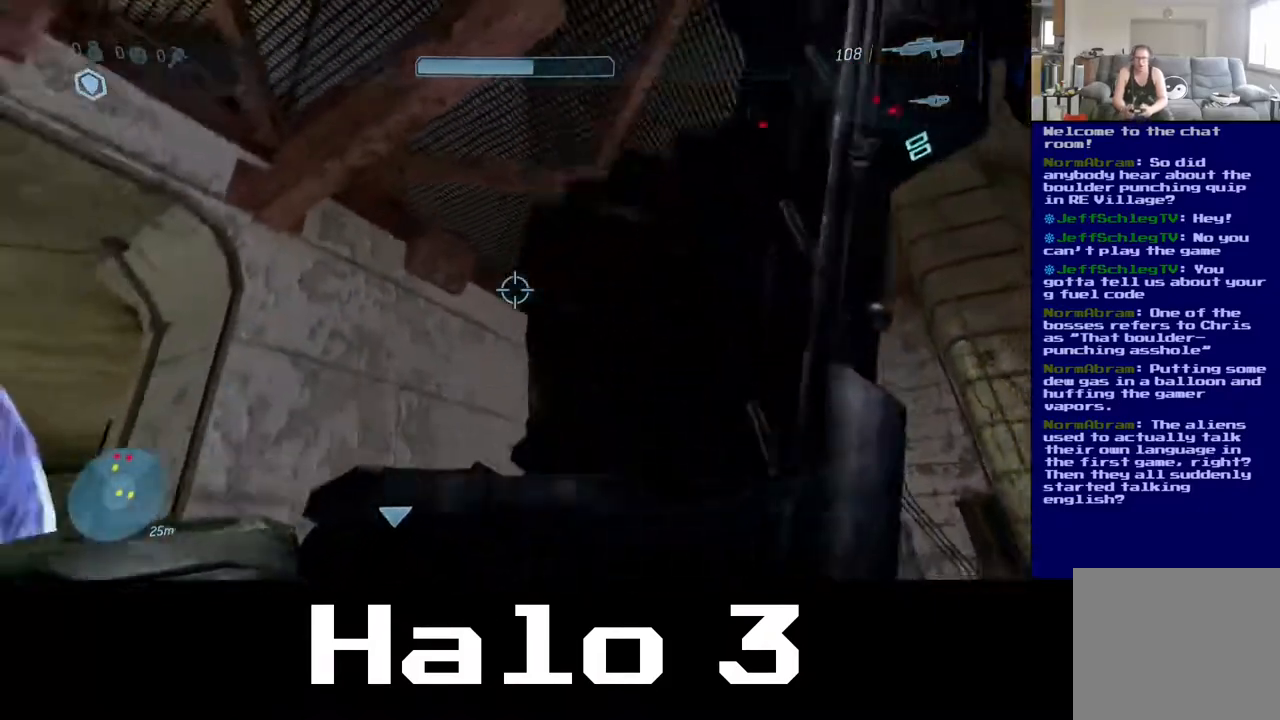
{"buttons": [], "left_stick": "down-right", "right_stick": "center", "events": [[17, "right_stick", "down-right"], [250, "right_stick", "center"], [450, "left_stick", "down-right"]]}
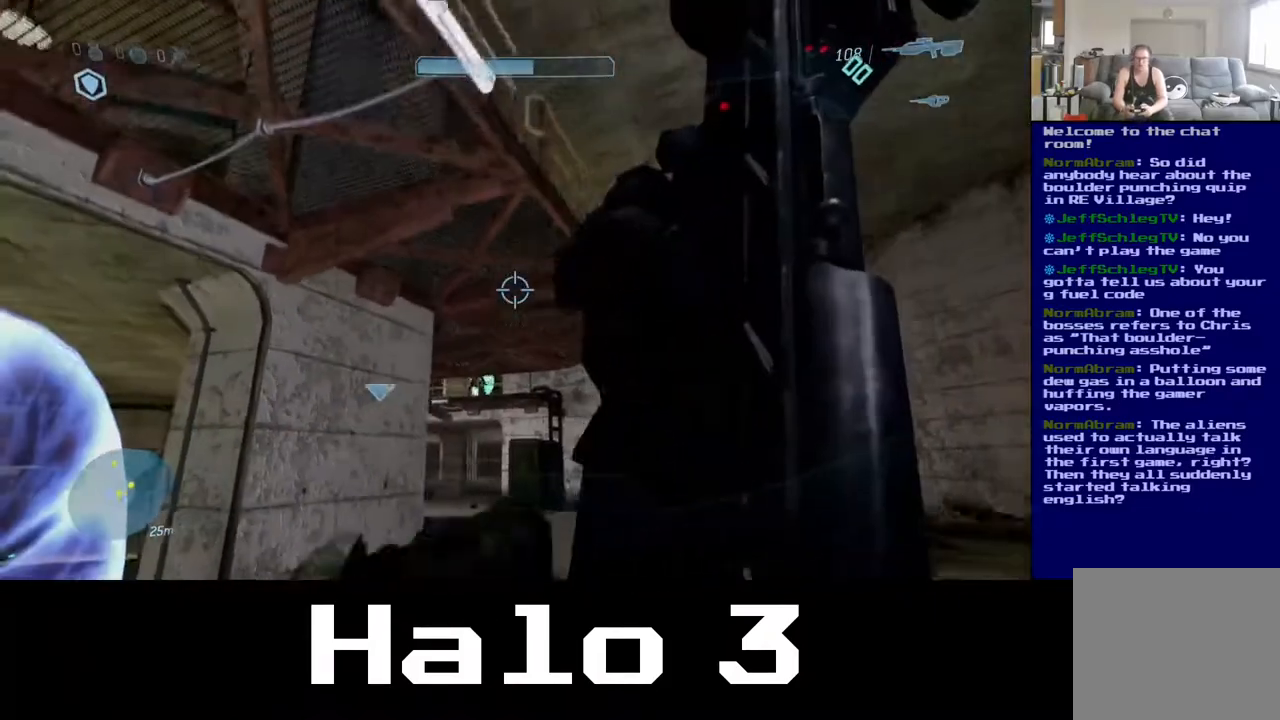
{"buttons": [], "left_stick": "right", "right_stick": "center", "events": [[250, "left_stick", "right"]]}
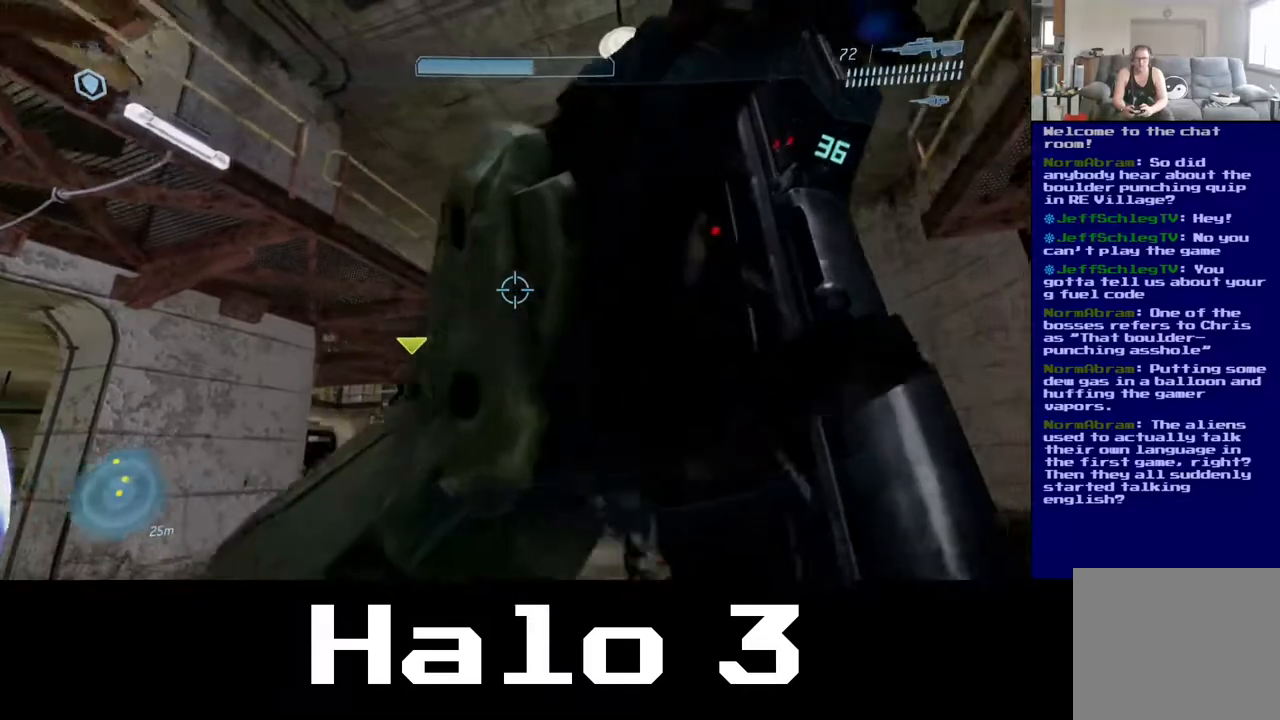
{"buttons": [], "left_stick": "up", "right_stick": "down", "events": [[83, "left_stick", "up-right"], [317, "left_stick", "up"], [400, "right_stick", "down"]]}
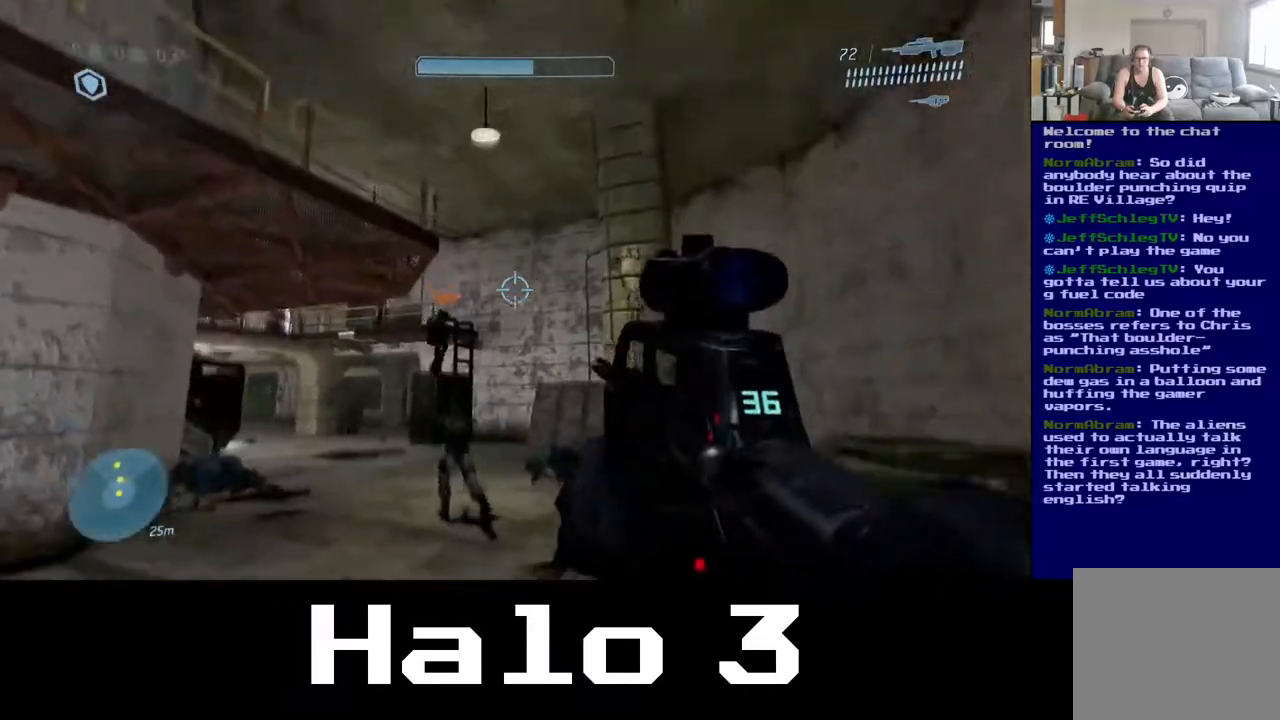
{"buttons": [], "left_stick": "up", "right_stick": "left", "events": [[100, "right_stick", "center"], [417, "right_stick", "left"]]}
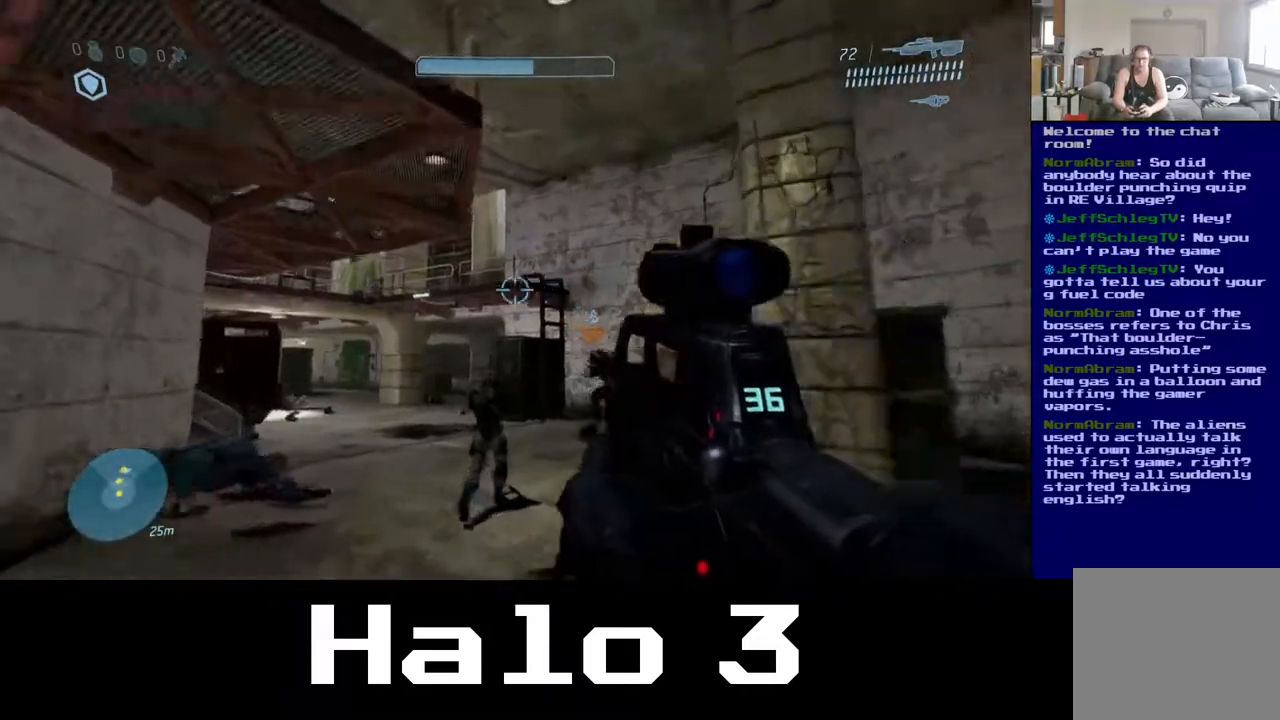
{"buttons": [], "left_stick": "center", "right_stick": "center", "events": [[183, "left_stick", "up-right"], [183, "right_stick", "center"], [283, "right_stick", "up-right"], [300, "R3", "down"], [383, "R3", "up"], [483, "right_stick", "center"], [500, "left_stick", "center"]]}
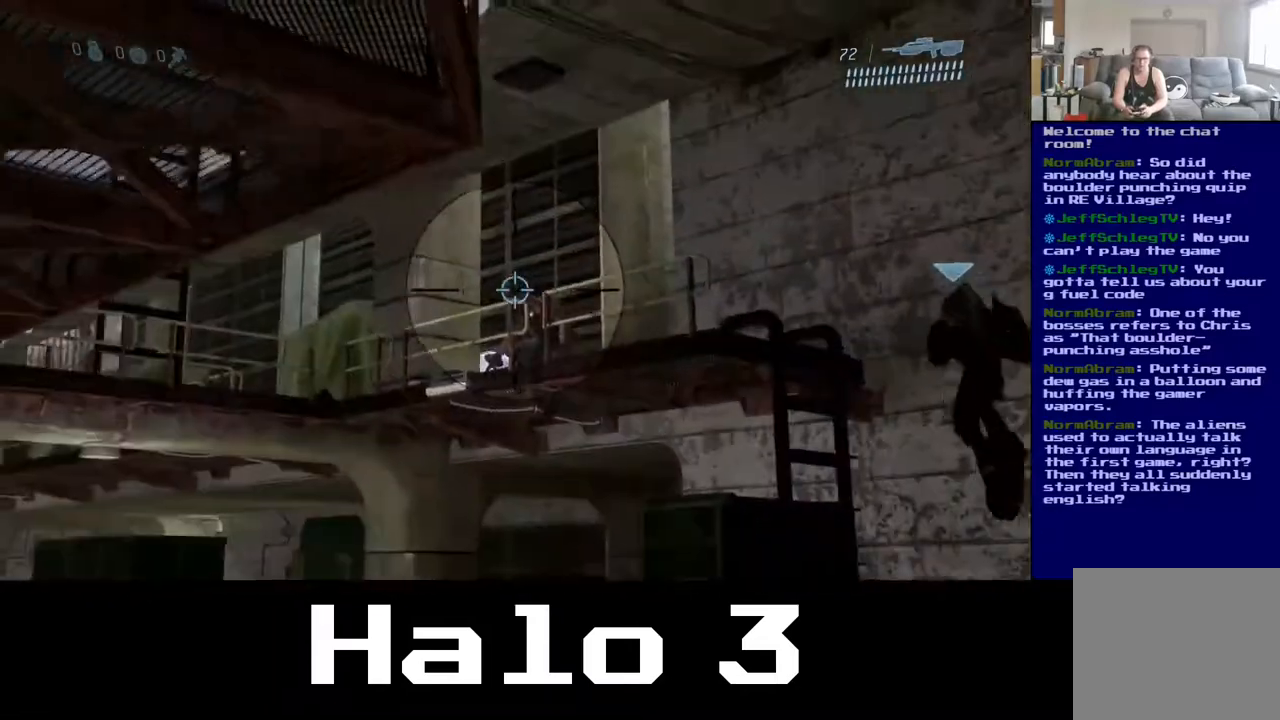
{"buttons": [], "left_stick": "left", "right_stick": "center", "events": [[117, "right_stick", "down"], [267, "right_stick", "center"], [350, "left_stick", "left"]]}
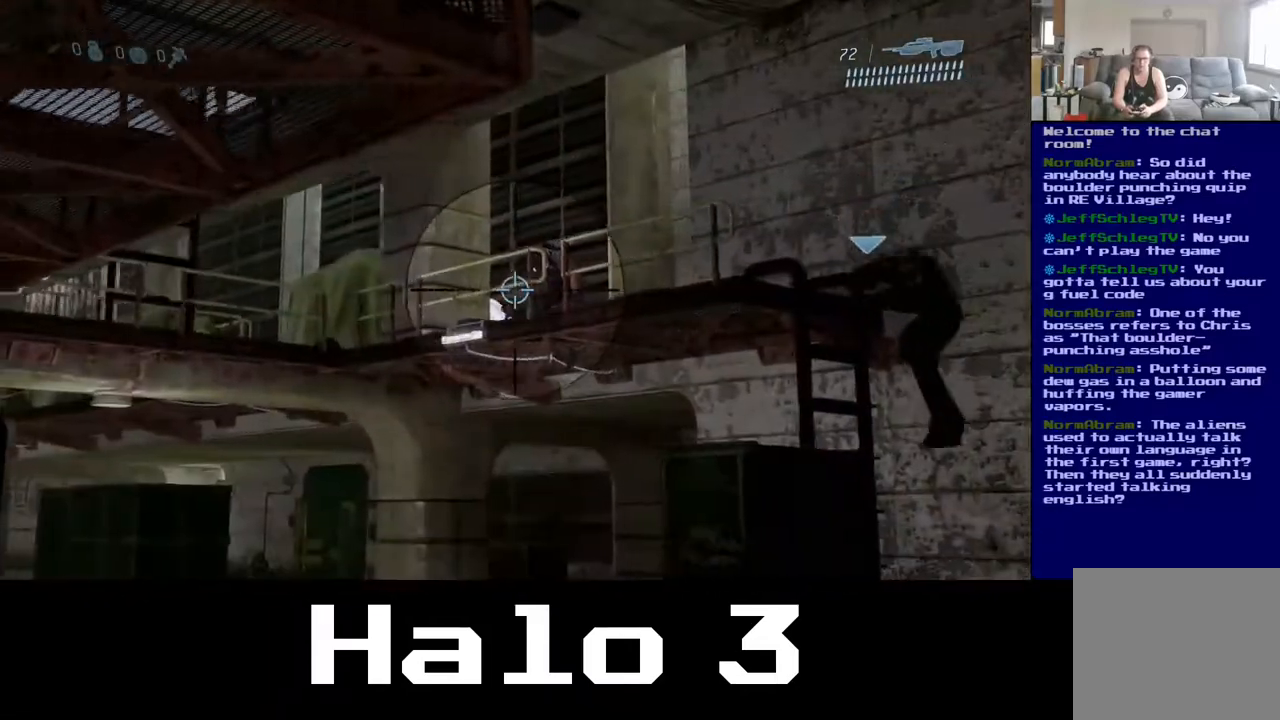
{"buttons": [], "left_stick": "center", "right_stick": "center", "events": [[50, "right_stick", "left"], [100, "right_stick", "down-left"], [150, "left_stick", "right"], [167, "R2", "down"], [300, "R2", "up"], [300, "right_stick", "center"], [333, "left_stick", "center"]]}
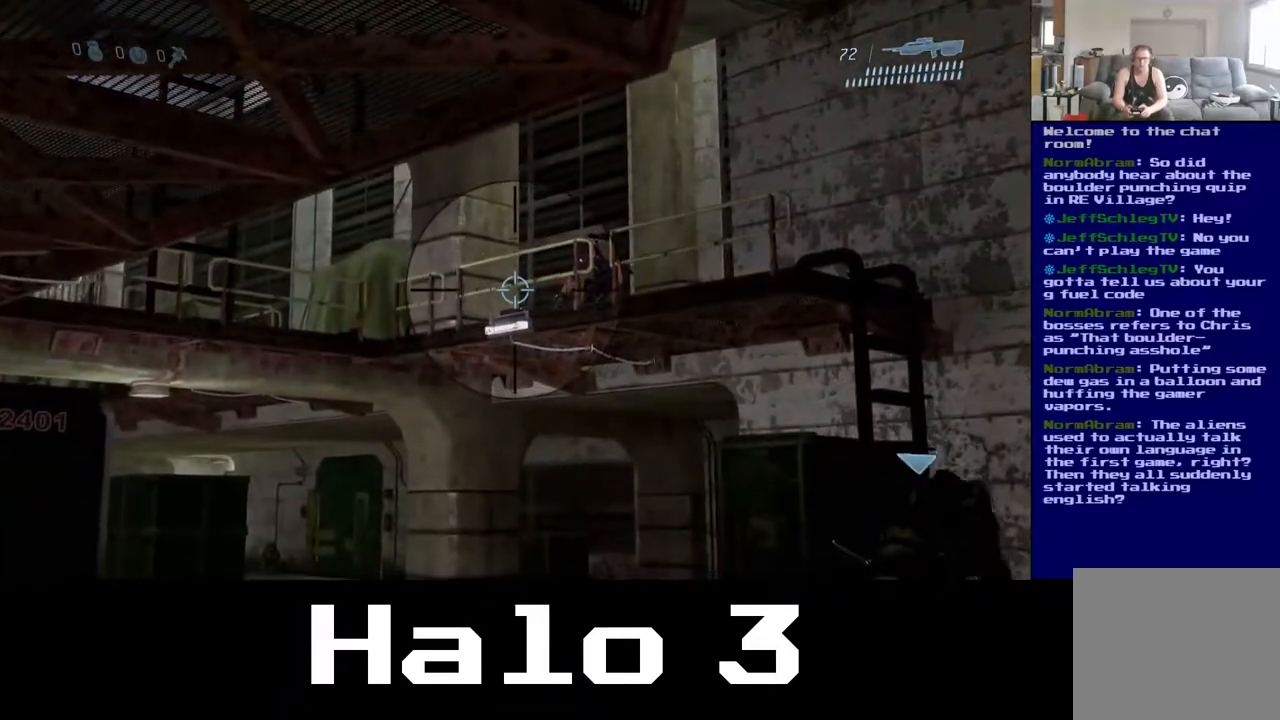
{"buttons": [], "left_stick": "center", "right_stick": "center"}
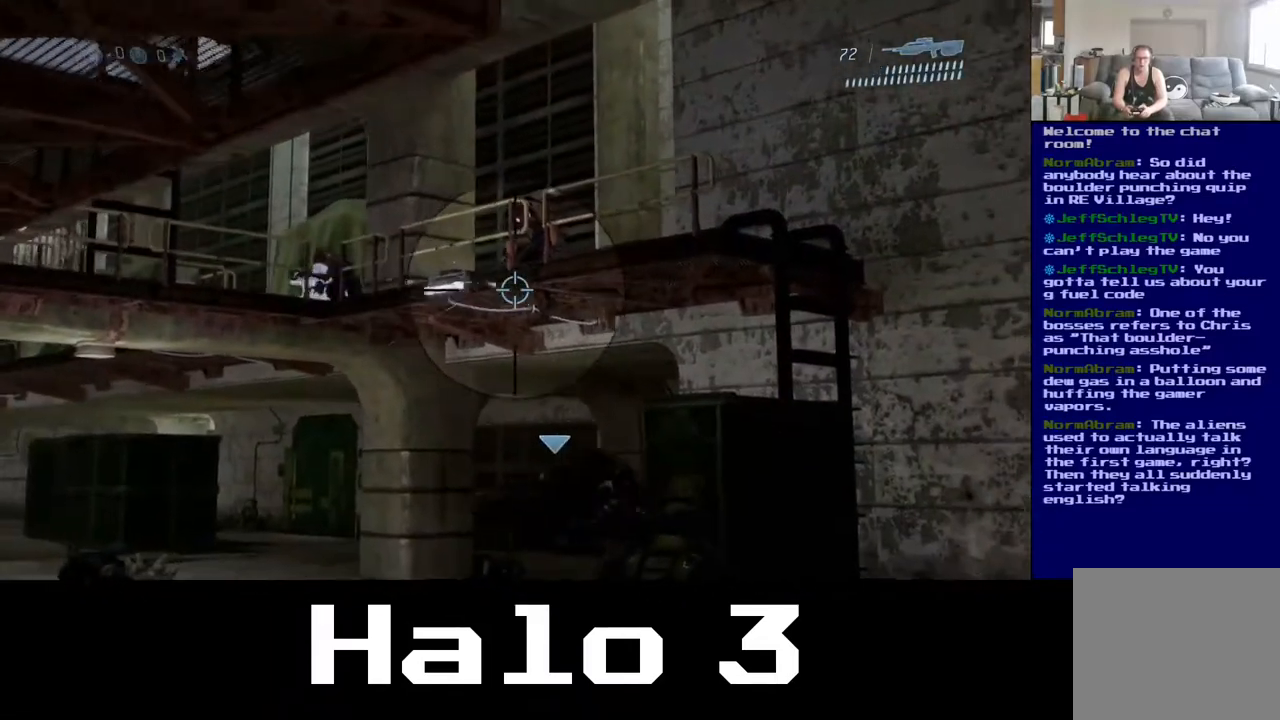
{"buttons": [], "left_stick": "up-right", "right_stick": "center", "events": [[250, "right_stick", "left"], [283, "left_stick", "left"], [350, "left_stick", "center"], [483, "right_stick", "center"], [500, "left_stick", "up-right"]]}
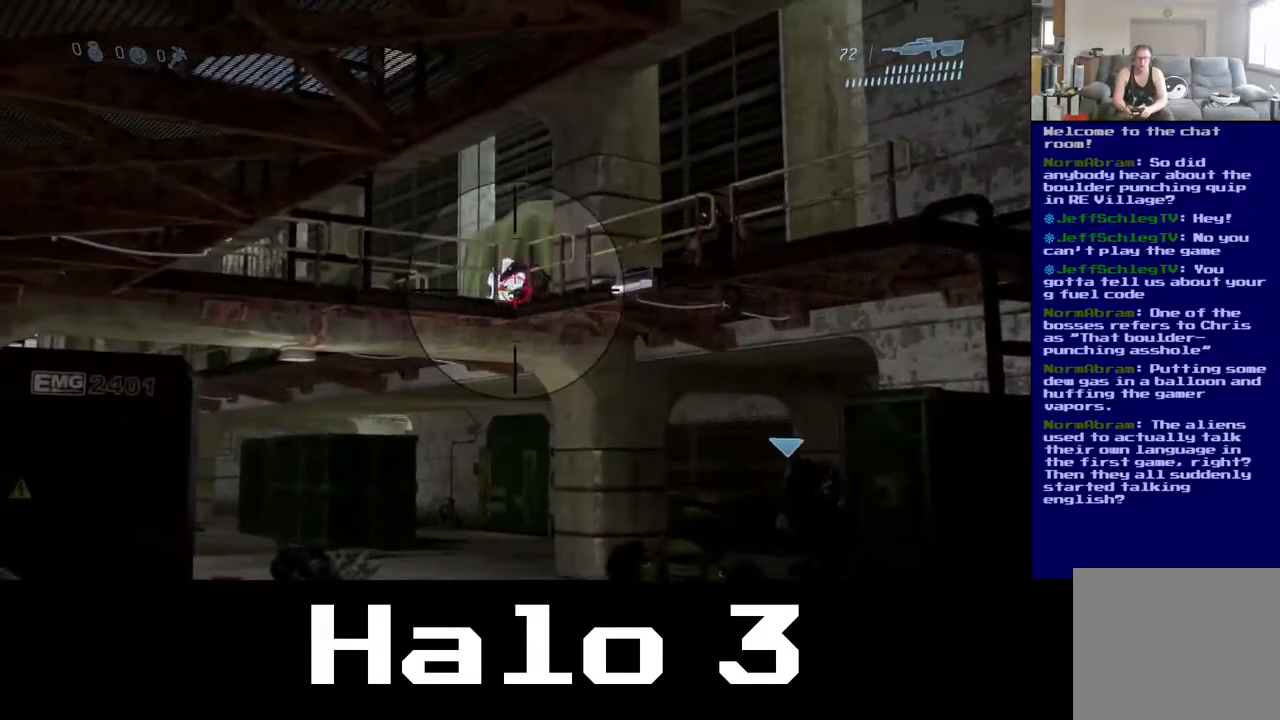
{"buttons": [], "left_stick": "center", "right_stick": "left", "events": [[100, "right_stick", "up-right"], [150, "left_stick", "center"], [167, "R2", "down"], [233, "right_stick", "up-left"], [267, "left_stick", "down"], [300, "R2", "up"], [400, "right_stick", "center"], [417, "left_stick", "left"], [467, "right_stick", "left"], [483, "left_stick", "center"]]}
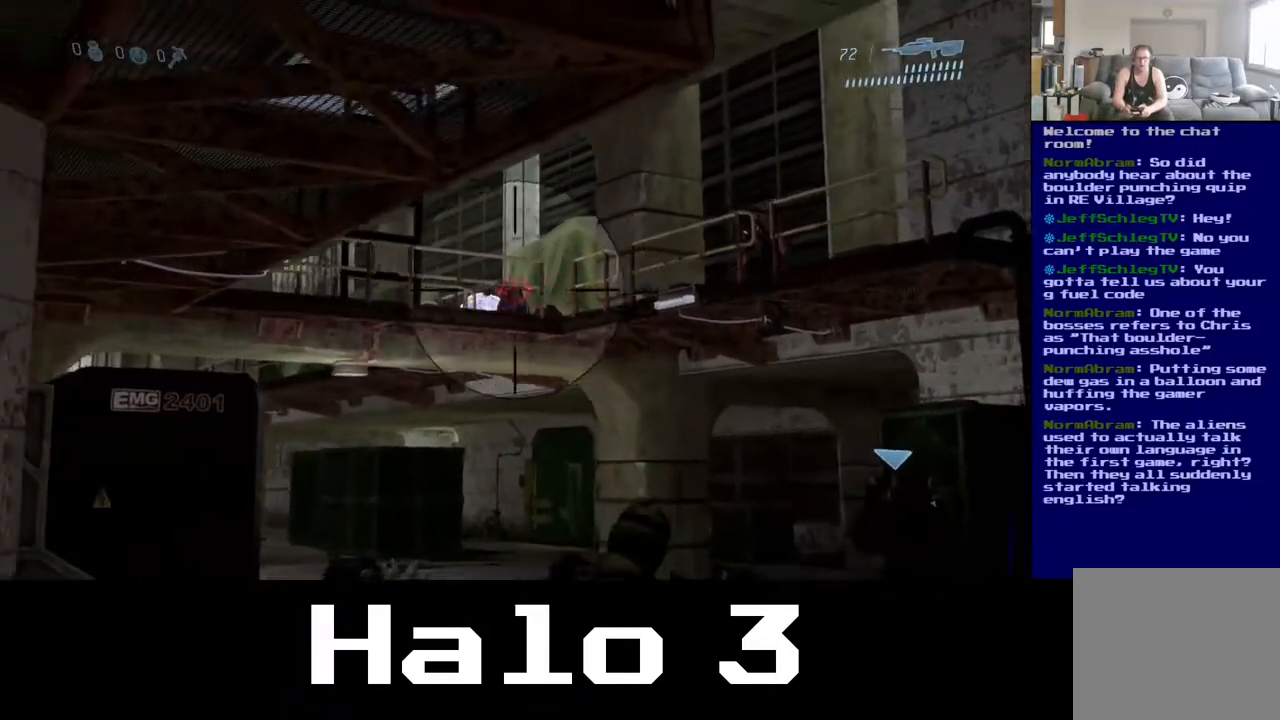
{"buttons": [], "left_stick": "center", "right_stick": "center", "events": [[100, "R2", "down"], [117, "right_stick", "center"], [133, "left_stick", "up-right"], [250, "R2", "up"], [250, "left_stick", "center"]]}
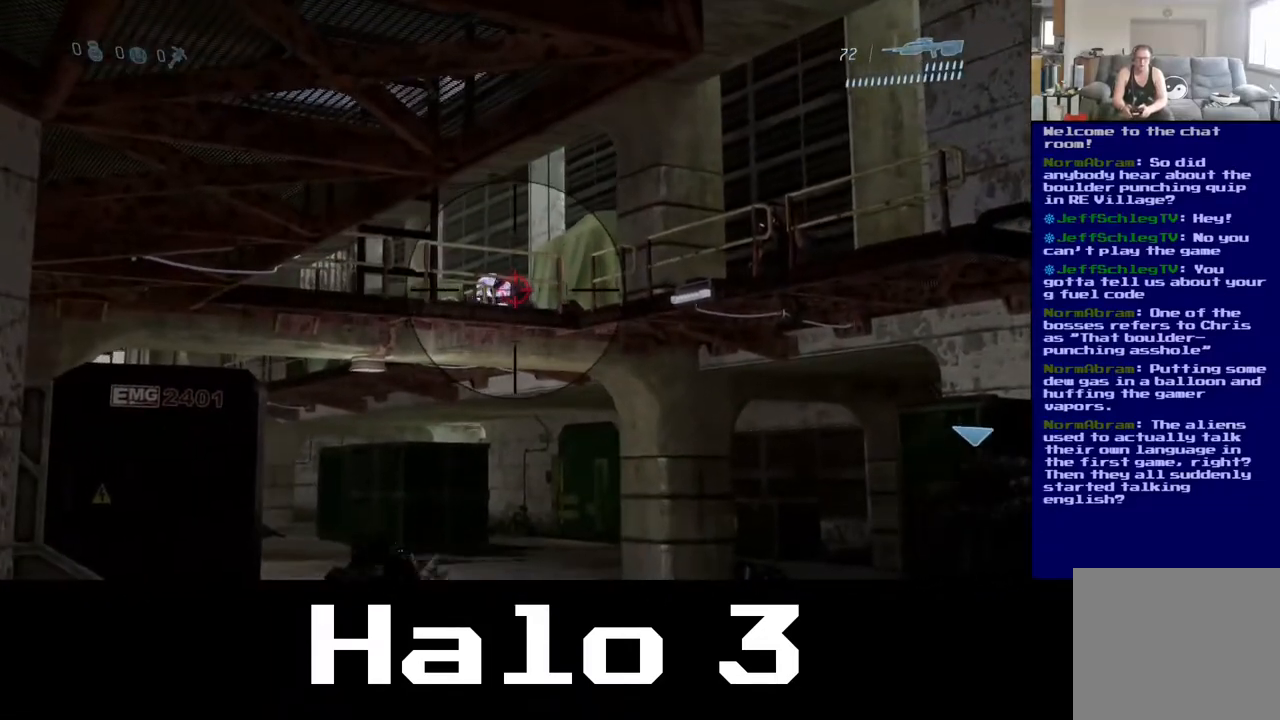
{"buttons": [], "left_stick": "center", "right_stick": "center", "events": [[50, "R2", "down"], [200, "R2", "up"]]}
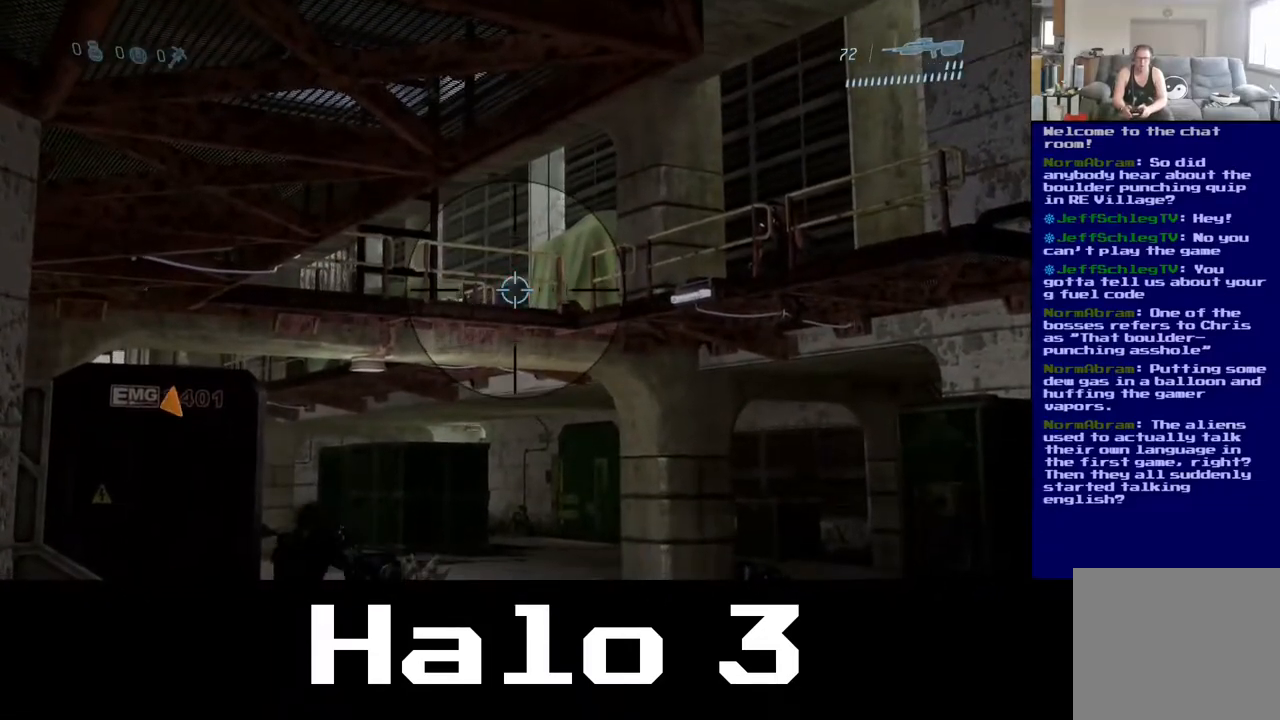
{"buttons": [], "left_stick": "center", "right_stick": "center", "events": [[83, "left_stick", "left"], [83, "right_stick", "left"], [200, "R2", "down"], [217, "right_stick", "center"], [233, "left_stick", "up-right"], [350, "R2", "up"], [400, "left_stick", "center"]]}
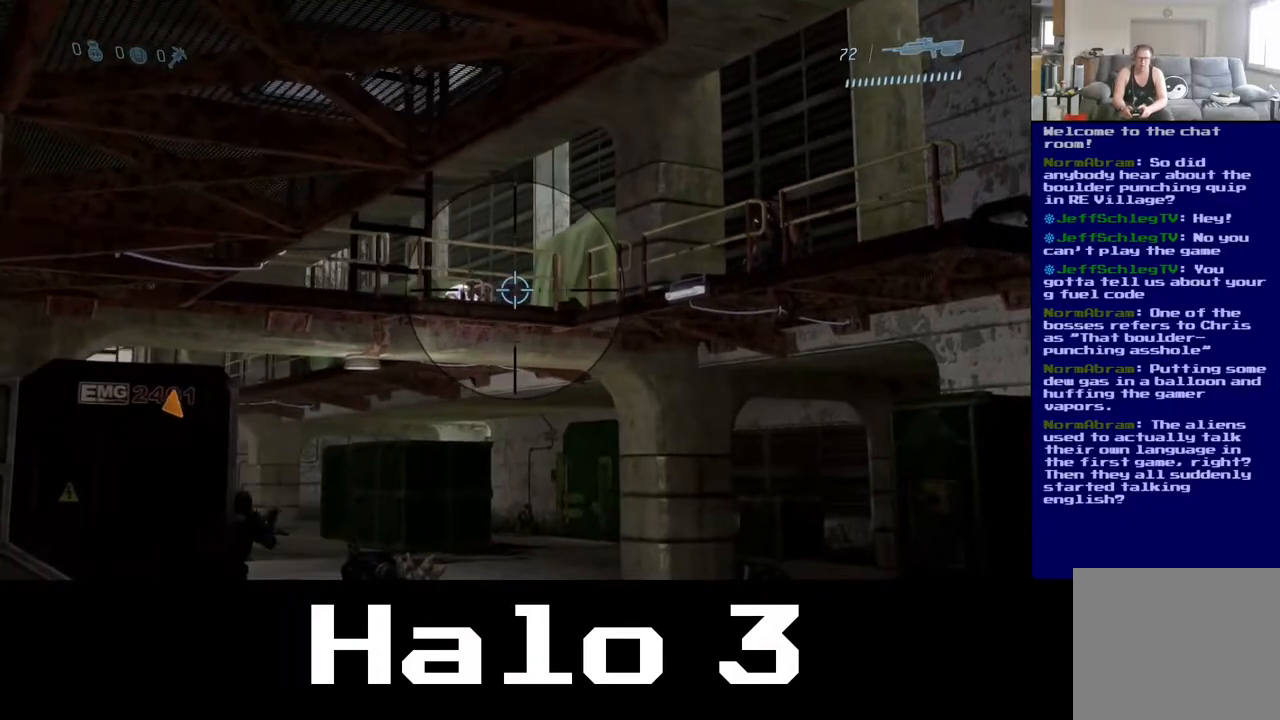
{"buttons": [], "left_stick": "right", "right_stick": "left", "events": [[217, "left_stick", "left"], [217, "right_stick", "left"], [317, "R2", "down"], [383, "left_stick", "right"], [467, "R2", "up"]]}
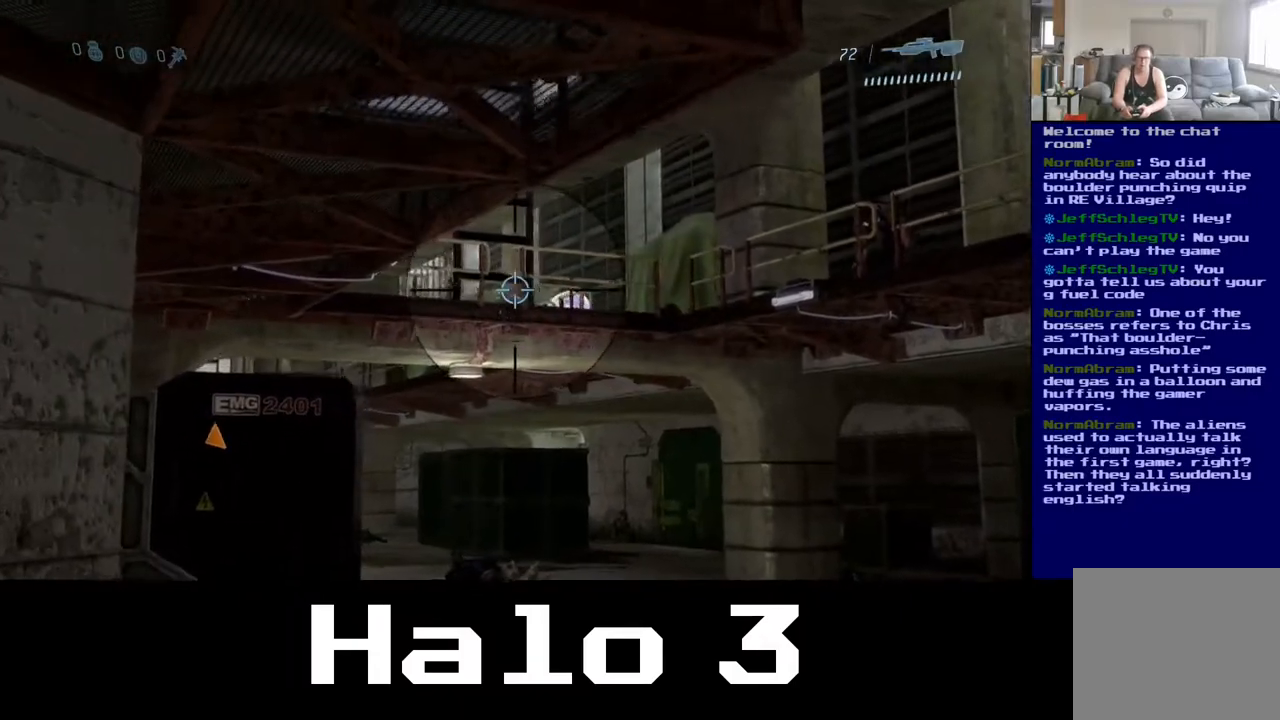
{"buttons": [], "left_stick": "center", "right_stick": "center", "events": [[50, "right_stick", "center"], [67, "left_stick", "center"], [317, "right_stick", "right"], [350, "left_stick", "right"], [450, "right_stick", "center"], [483, "left_stick", "center"]]}
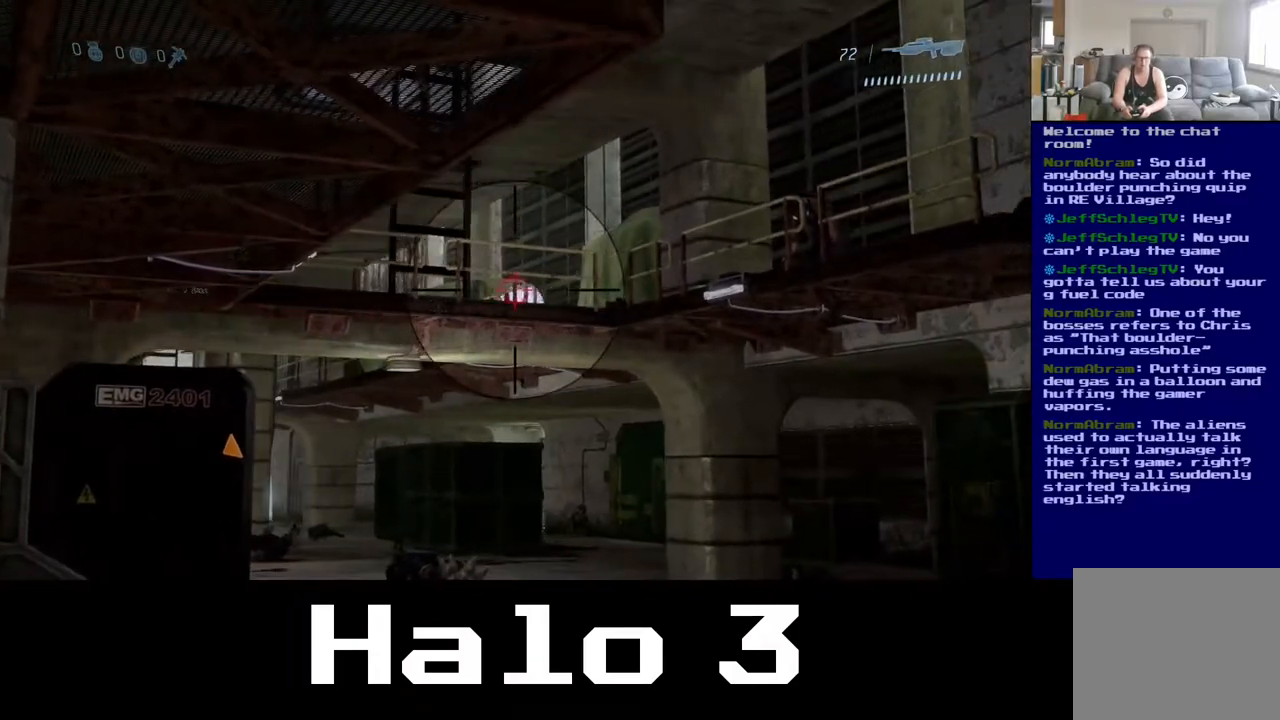
{"buttons": ["R2"], "left_stick": "right", "right_stick": "center", "events": [[383, "left_stick", "right"], [417, "R2", "down"]]}
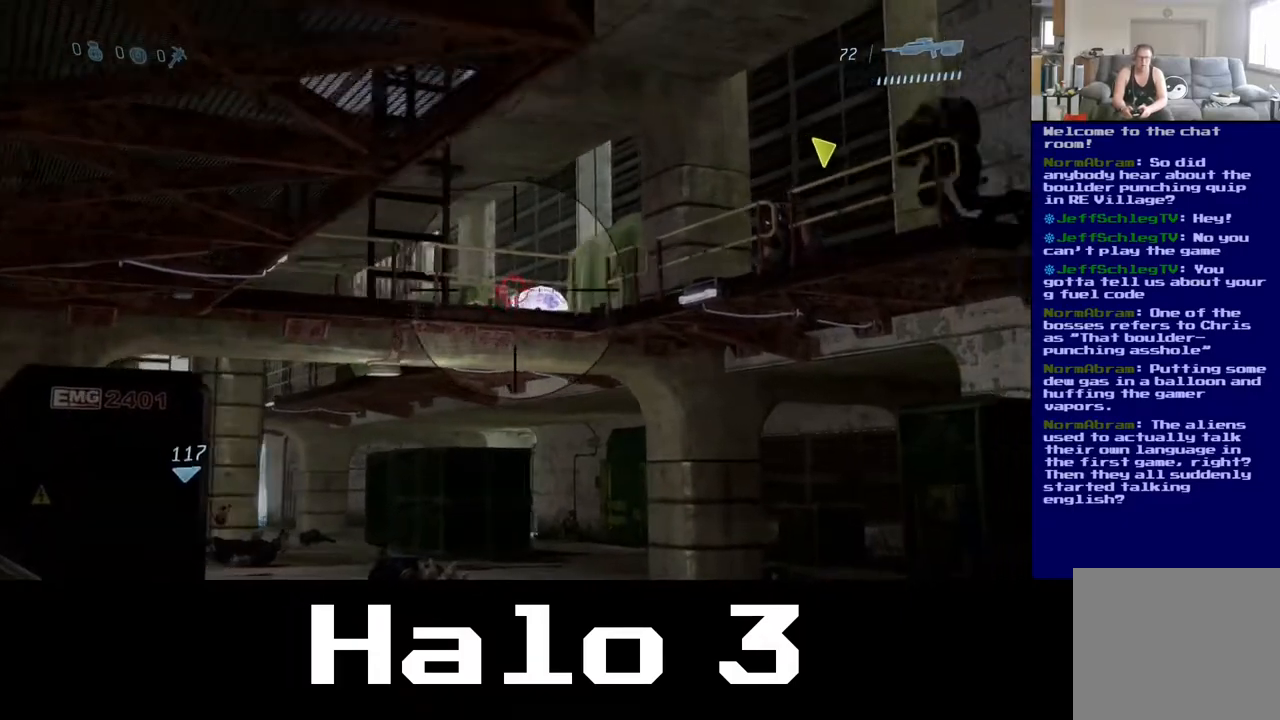
{"buttons": ["R2"], "left_stick": "center", "right_stick": "center", "events": [[17, "left_stick", "center"], [83, "R2", "up"], [467, "R2", "down"]]}
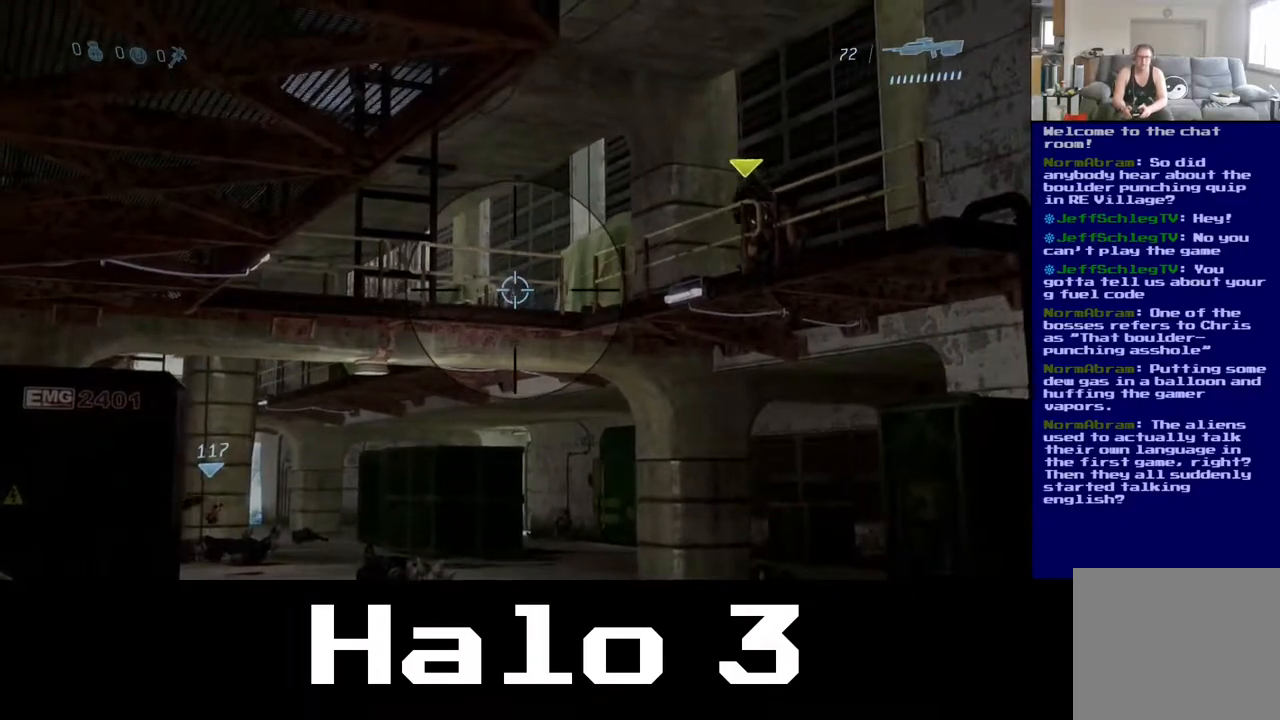
{"buttons": [], "left_stick": "right", "right_stick": "center", "events": [[133, "R2", "up"], [200, "right_stick", "left"], [367, "right_stick", "center"], [417, "R2", "down"], [417, "left_stick", "right"], [483, "R2", "up"]]}
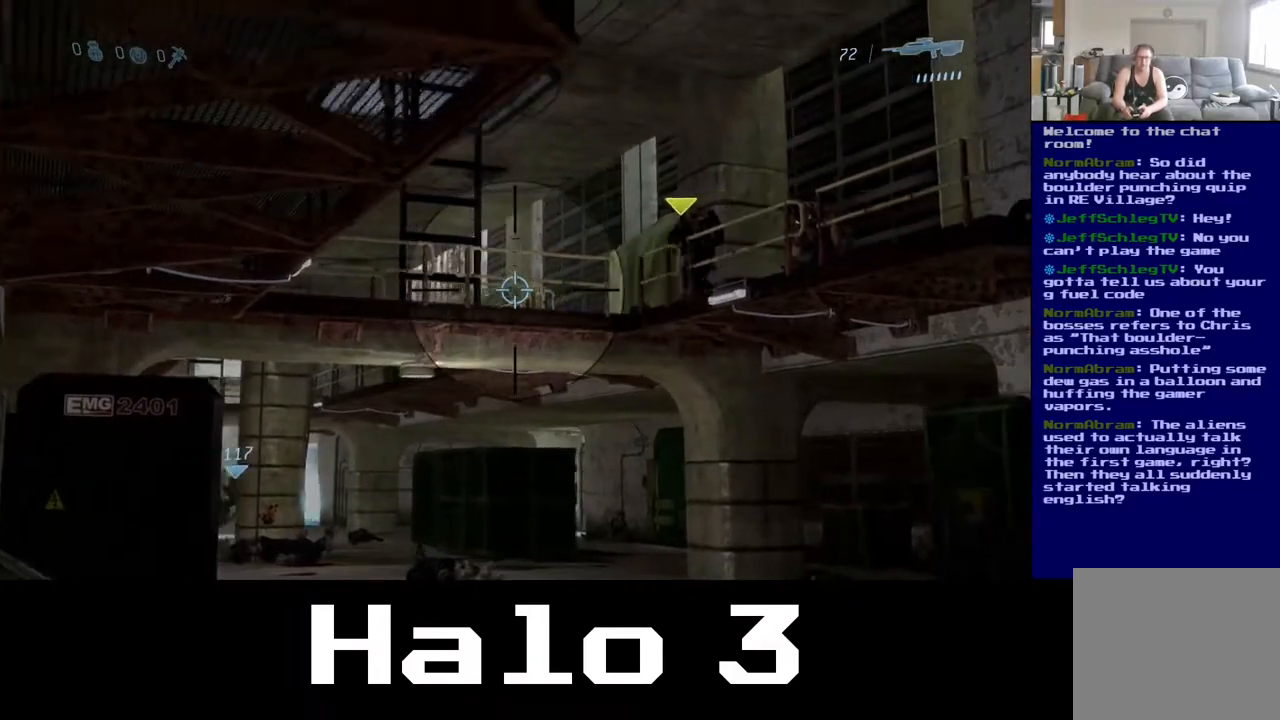
{"buttons": [], "left_stick": "up-right", "right_stick": "down-left", "events": [[383, "right_stick", "down-left"], [450, "left_stick", "up-right"]]}
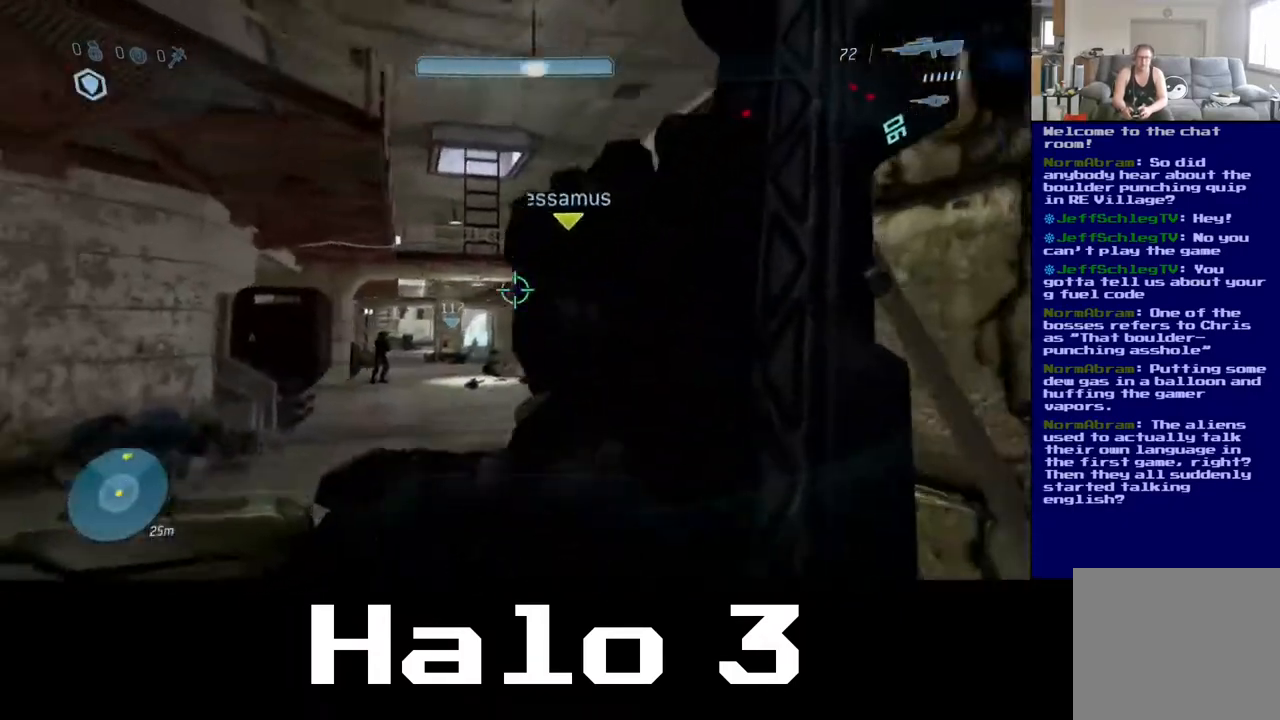
{"buttons": [], "left_stick": "up", "right_stick": "center", "events": [[100, "left_stick", "up"], [167, "right_stick", "center"]]}
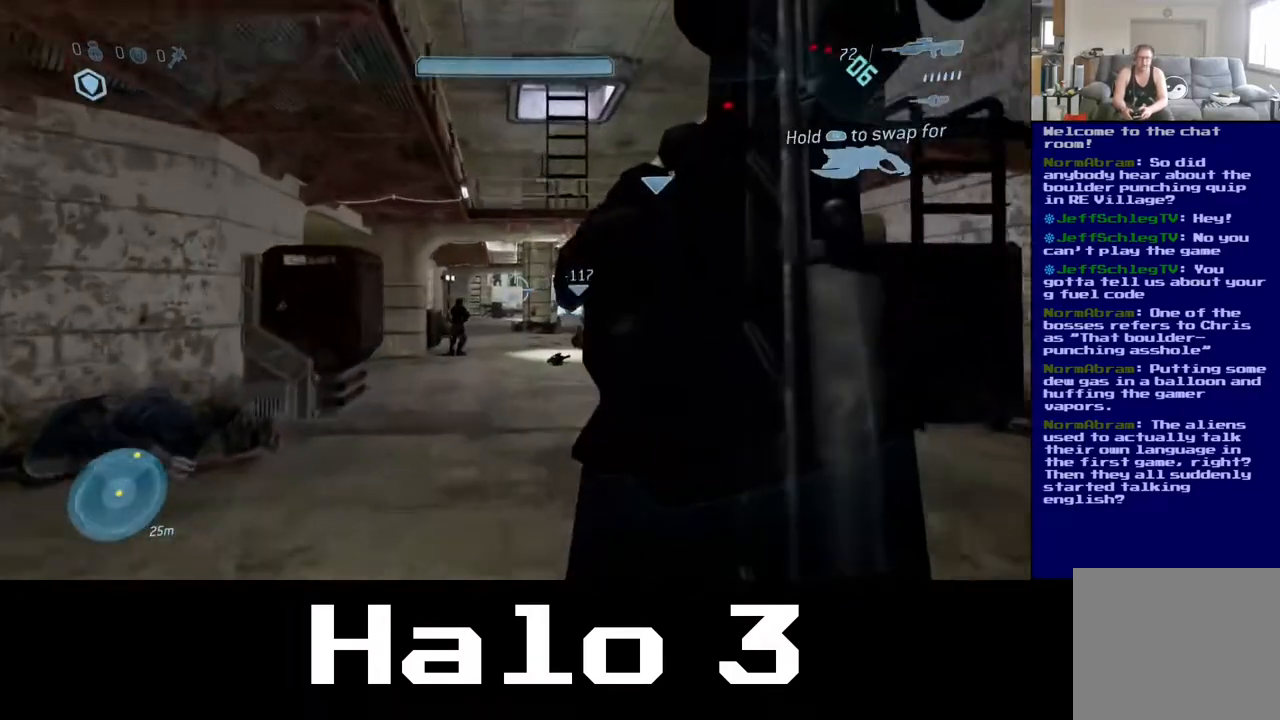
{"buttons": [], "left_stick": "up-right", "right_stick": "center", "events": [[100, "right_stick", "right"], [233, "left_stick", "up-right"], [350, "right_stick", "center"]]}
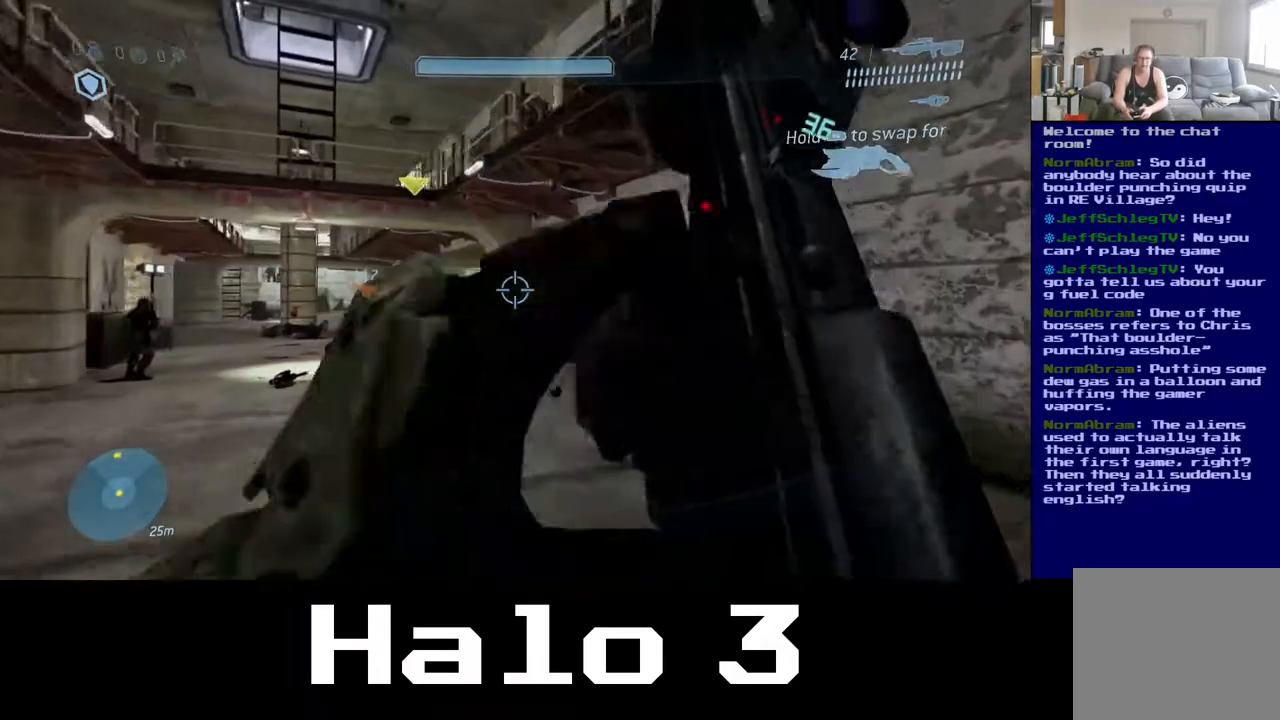
{"buttons": [], "left_stick": "up", "right_stick": "center", "events": [[150, "left_stick", "up"]]}
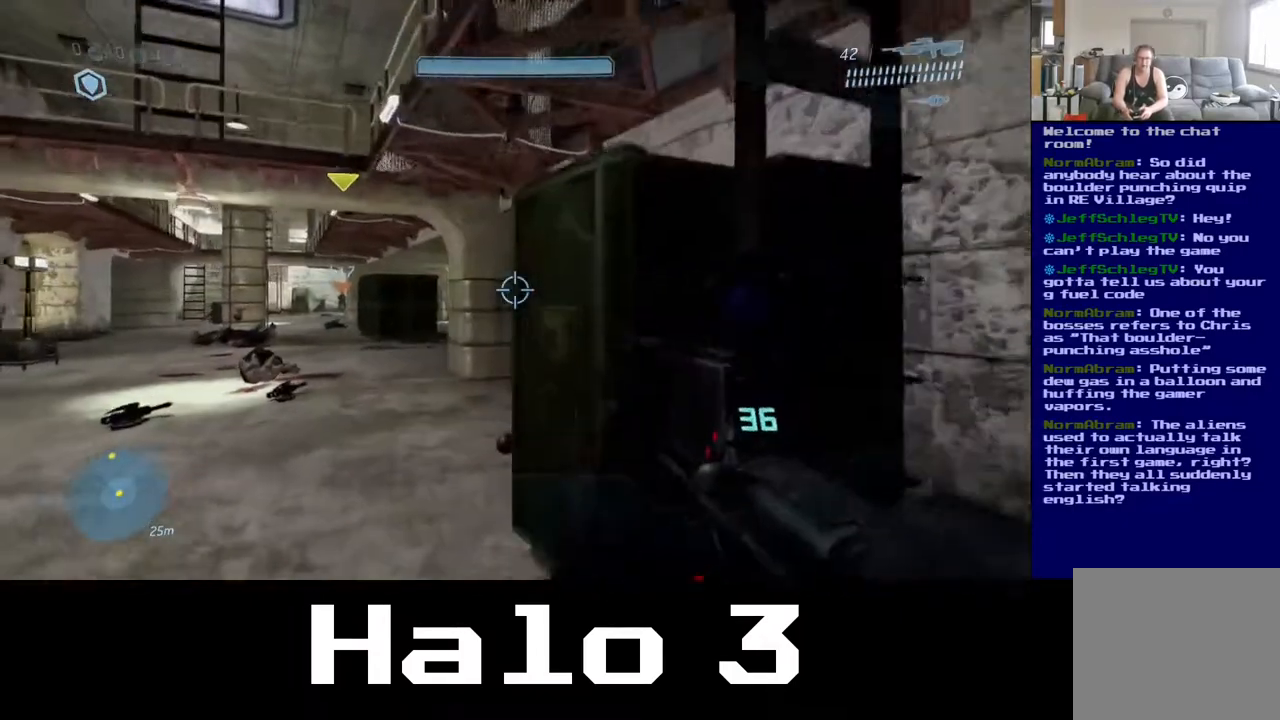
{"buttons": [], "left_stick": "up", "right_stick": "center", "events": [[217, "right_stick", "left"], [400, "right_stick", "center"]]}
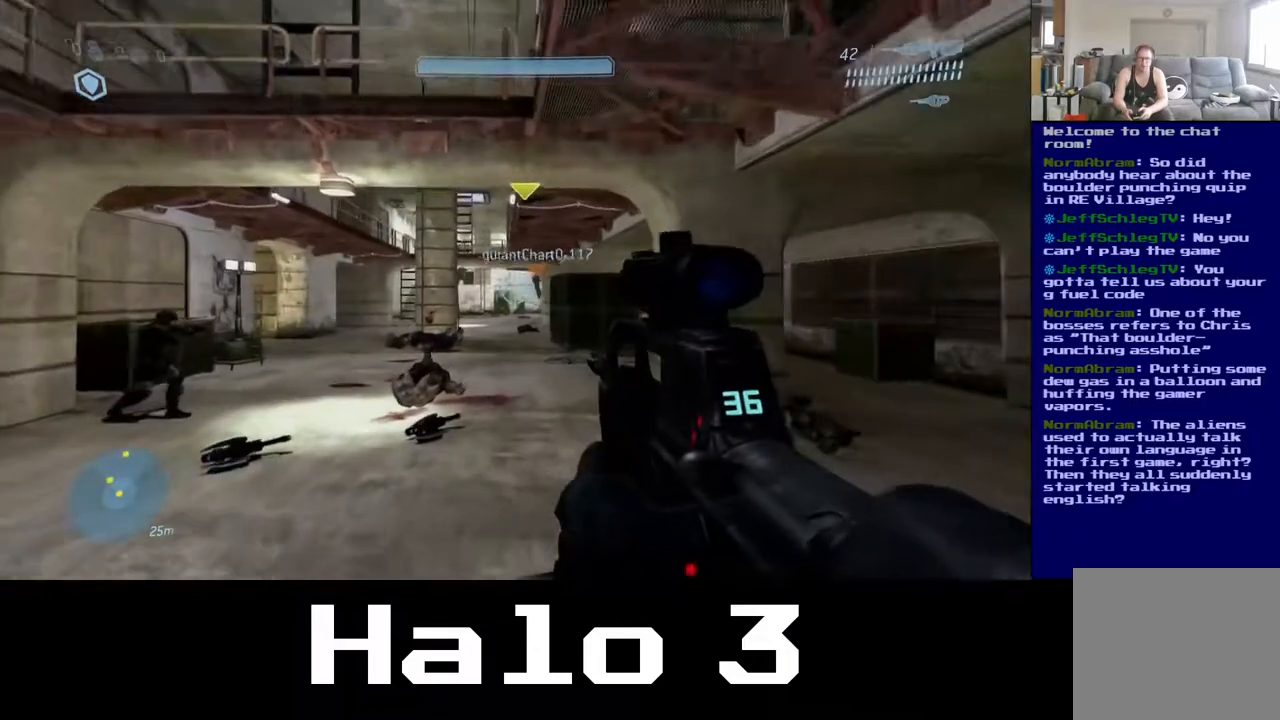
{"buttons": [], "left_stick": "up", "right_stick": "center", "events": [[250, "right_stick", "down-left"], [450, "right_stick", "center"]]}
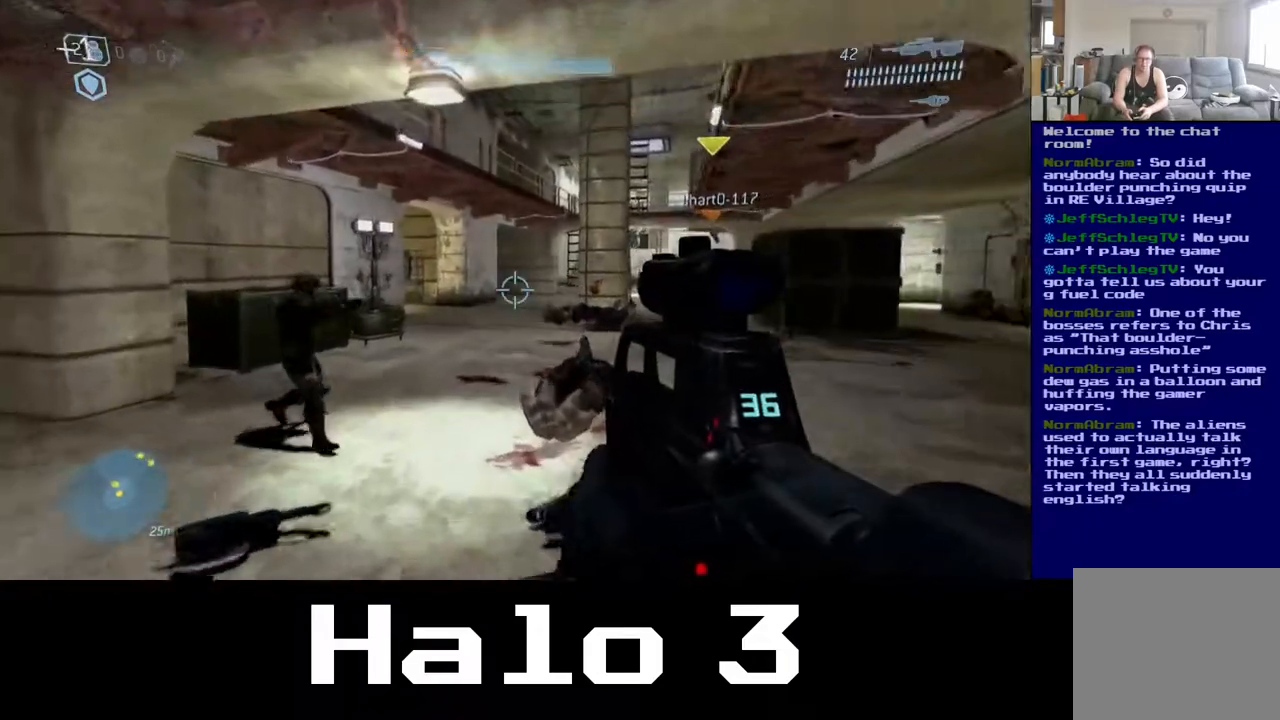
{"buttons": [], "left_stick": "up-right", "right_stick": "center", "events": [[500, "left_stick", "up-right"]]}
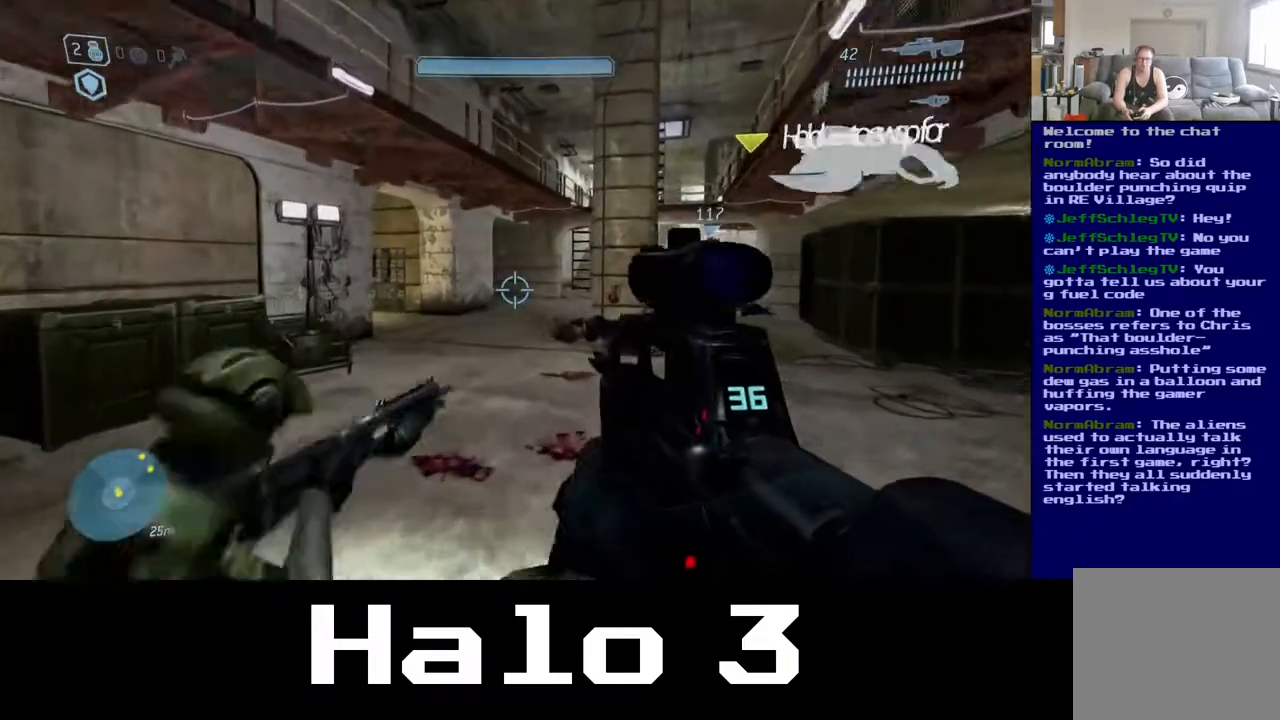
{"buttons": [], "left_stick": "down", "right_stick": "center", "events": [[350, "left_stick", "up"], [483, "left_stick", "down"]]}
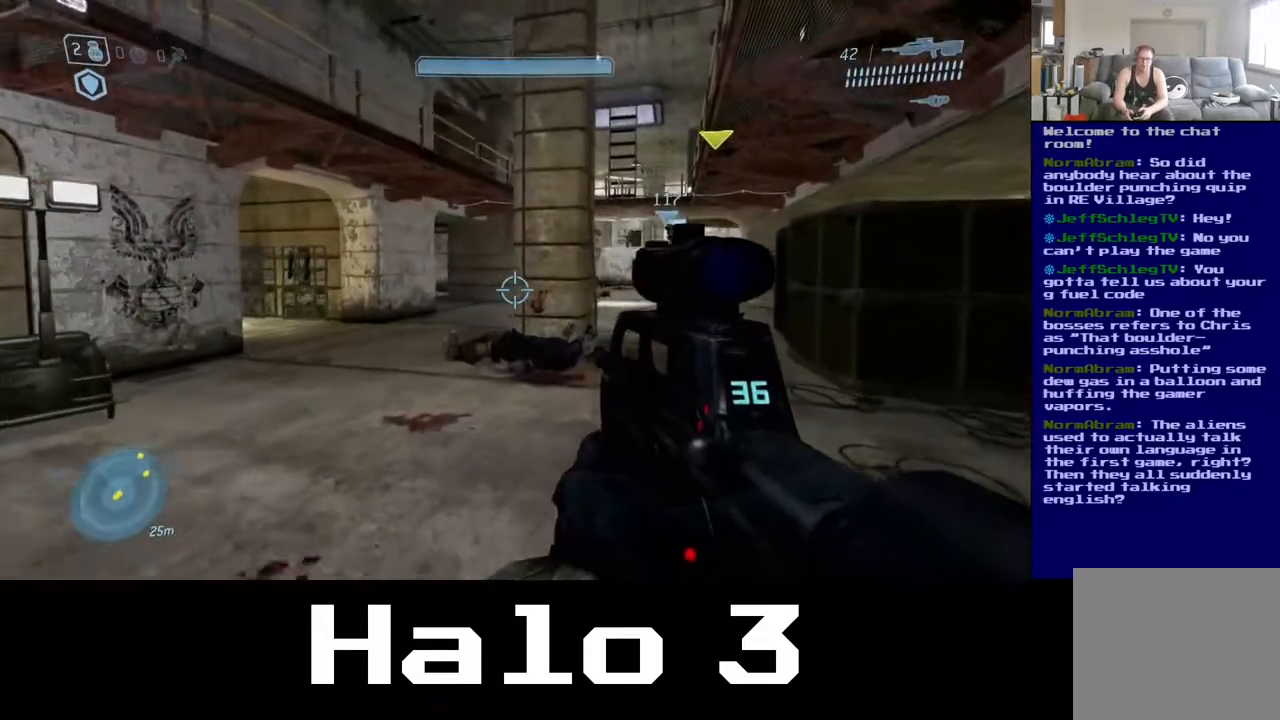
{"buttons": [], "left_stick": "down-left", "right_stick": "center", "events": [[17, "left_stick", "down-left"]]}
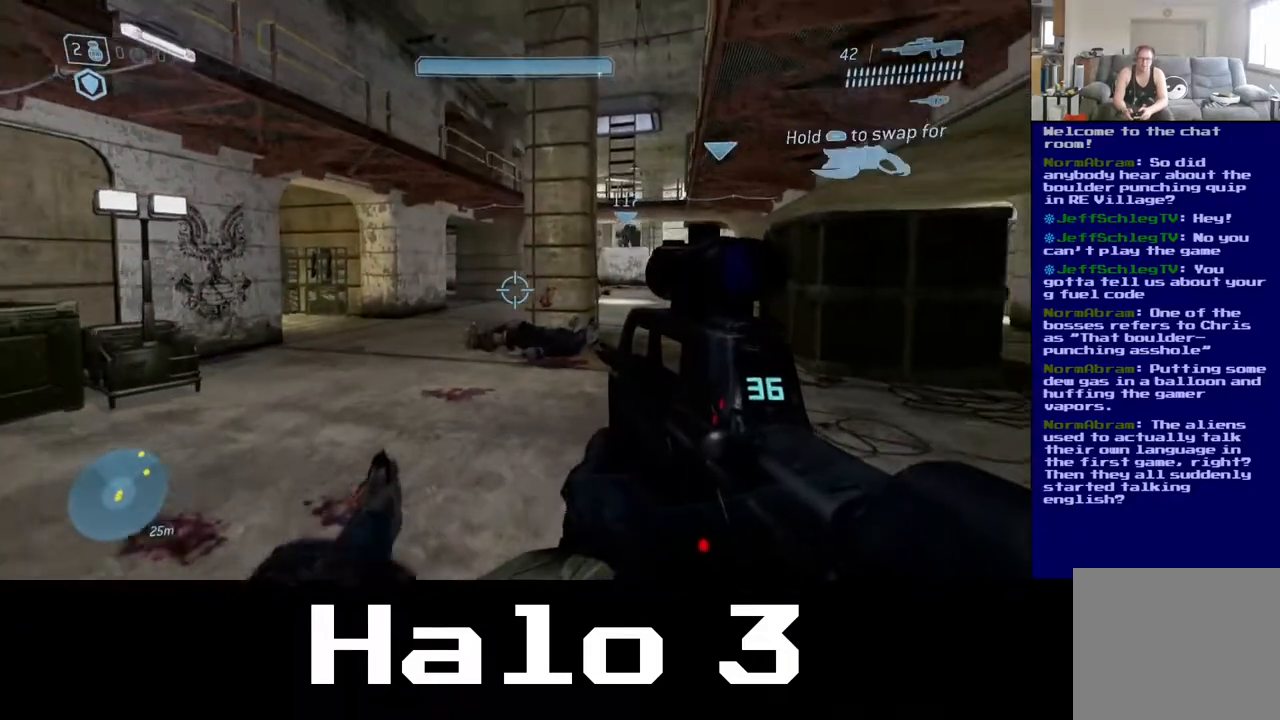
{"buttons": [], "left_stick": "down-left", "right_stick": "center", "events": []}
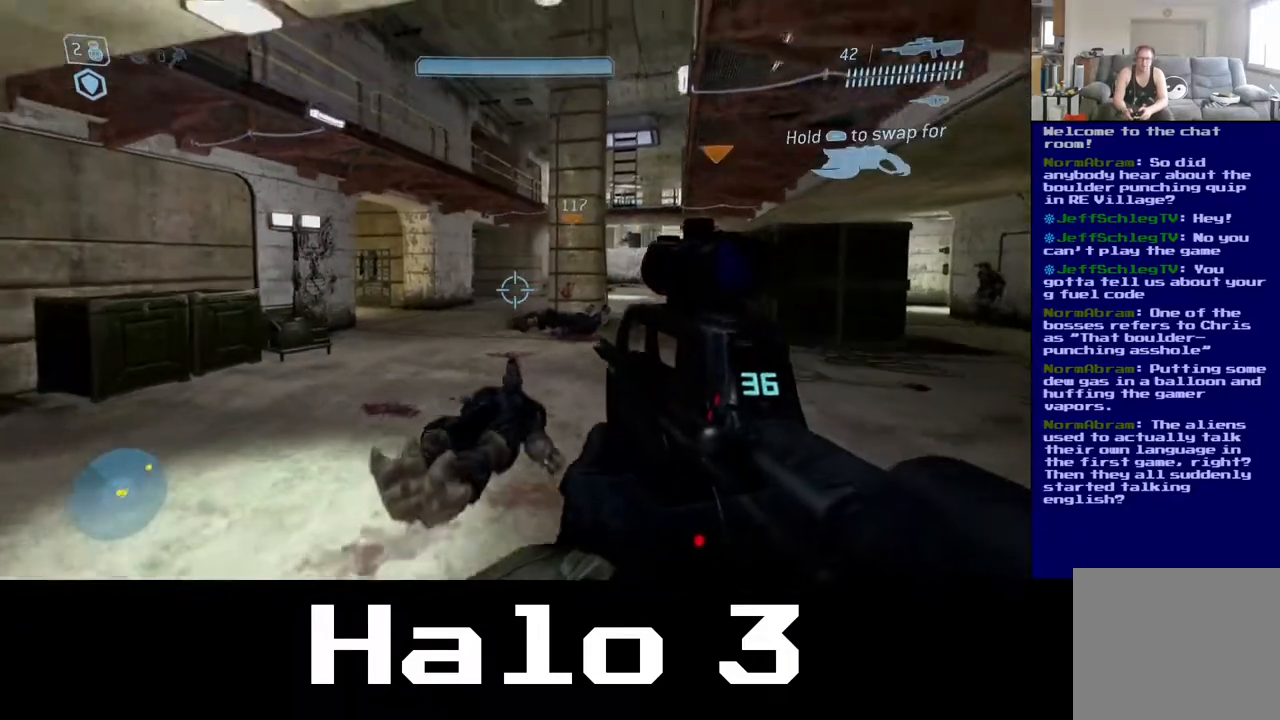
{"buttons": [], "left_stick": "up-left", "right_stick": "center", "events": [[150, "left_stick", "left"], [283, "left_stick", "up-left"]]}